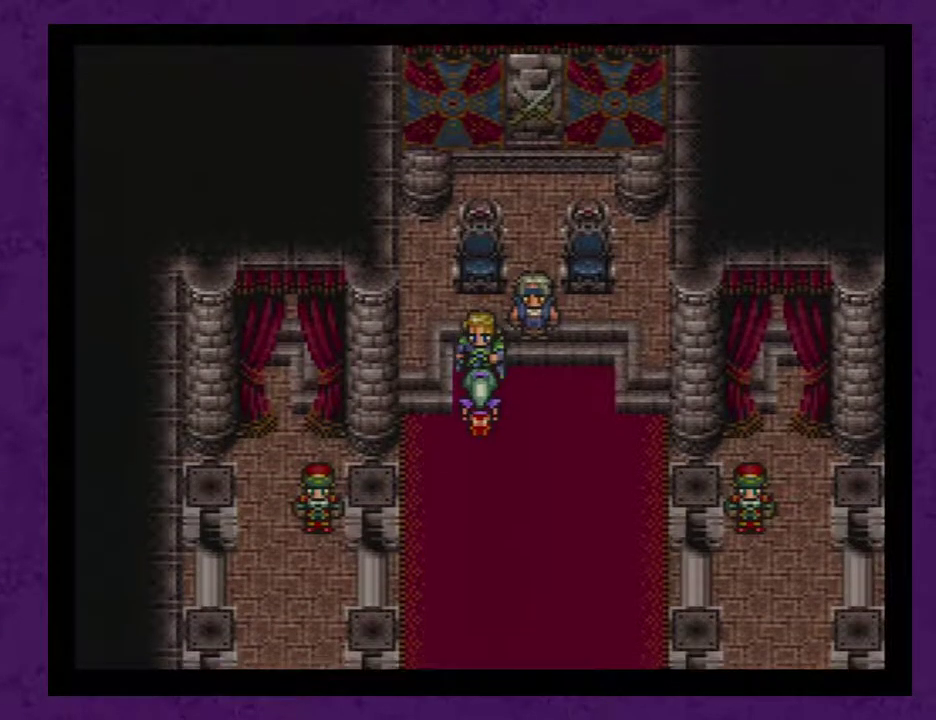
Gameplay with a controller (Nintendo layout); each line is a JSON object with the inputs held at the frame after it. "events" lists button and stick changes between this image and that frame as [ms after this image, input, new state], when the widget could be followed in between. Not read: L3 R3.
{"buttons": ["A", "DPAD_DOWN"], "events": [[33, "A", "up"], [283, "A", "down"], [417, "A", "up"], [450, "A", "down"]]}
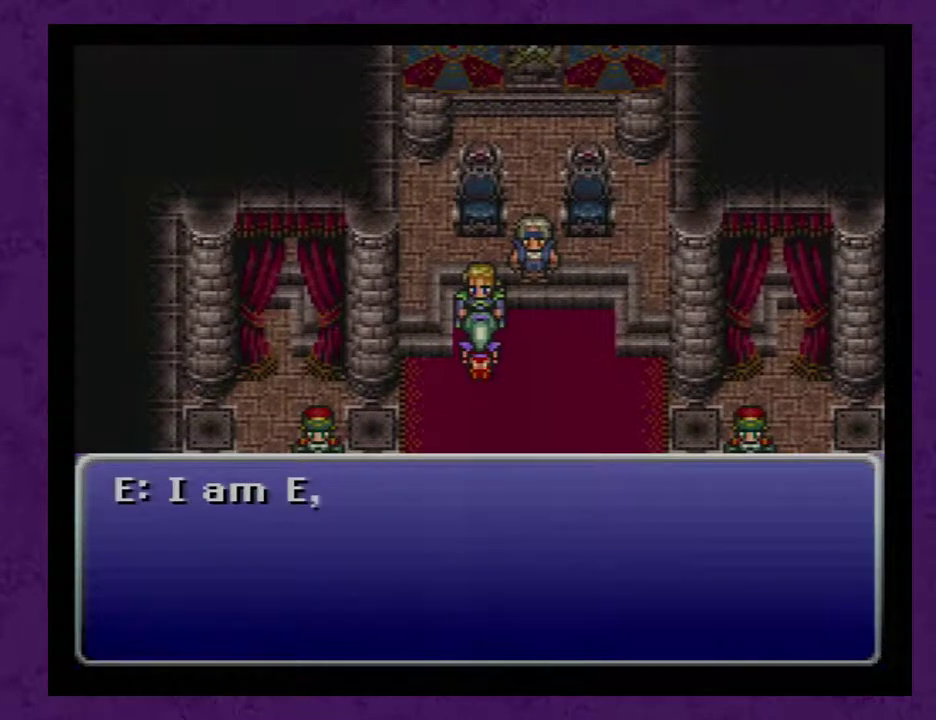
{"buttons": ["A", "DPAD_DOWN"], "events": [[33, "A", "up"], [133, "A", "down"], [233, "A", "up"], [283, "A", "down"], [383, "A", "up"], [450, "A", "down"]]}
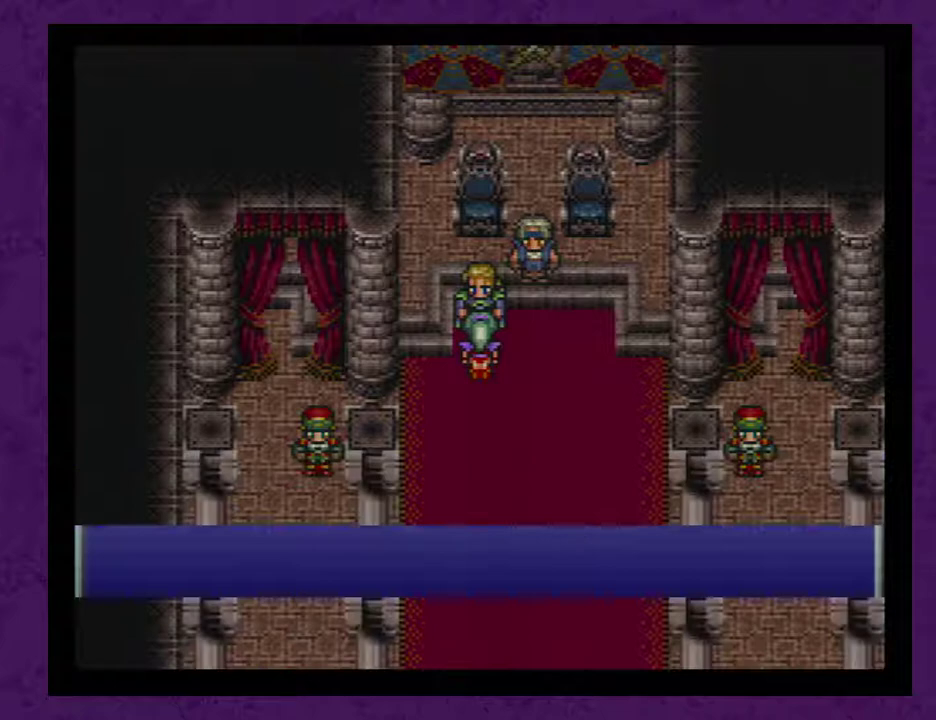
{"buttons": ["A", "DPAD_DOWN"], "events": [[33, "A", "up"], [100, "A", "down"], [200, "A", "up"], [250, "A", "down"], [350, "A", "up"], [450, "A", "down"]]}
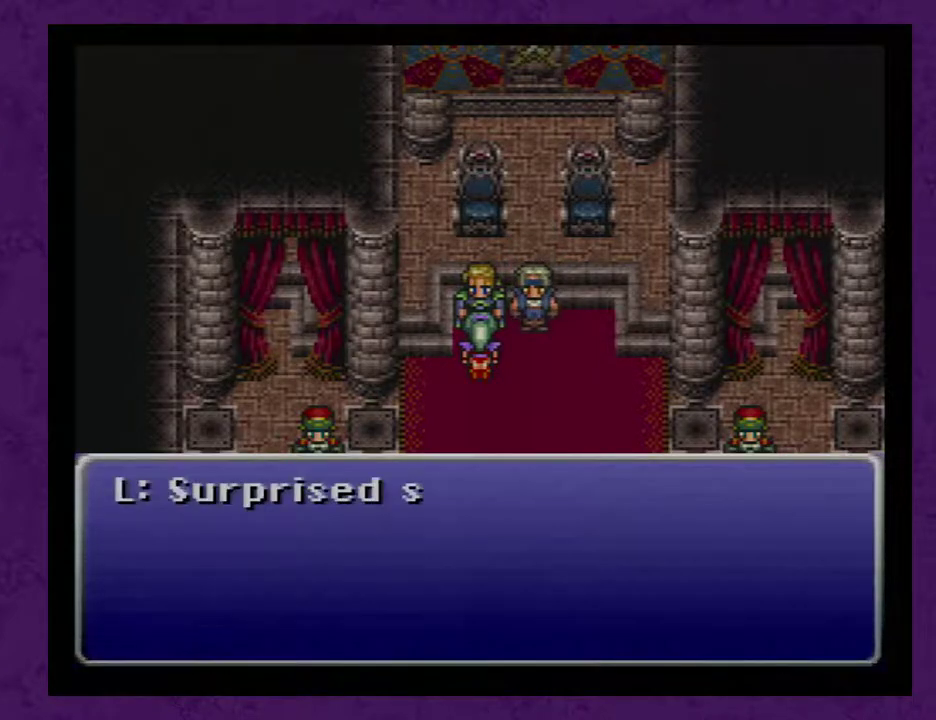
{"buttons": ["A", "DPAD_DOWN"], "events": [[17, "A", "up"], [67, "A", "down"], [167, "A", "up"], [267, "A", "down"], [317, "A", "up"], [417, "A", "down"]]}
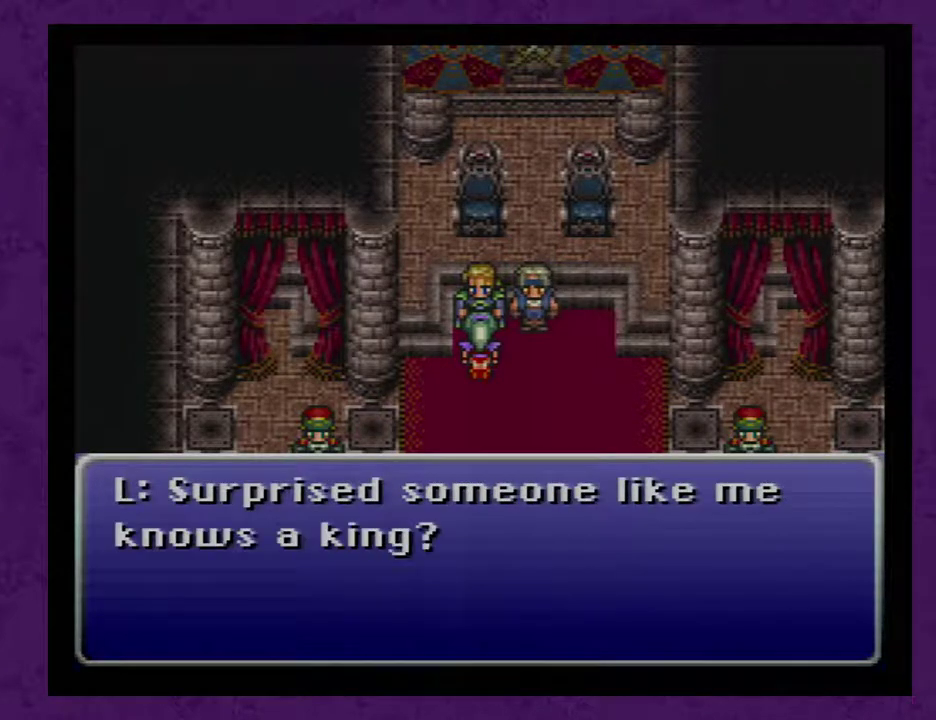
{"buttons": ["A", "DPAD_DOWN"], "events": [[17, "A", "up"], [67, "A", "down"], [200, "A", "up"], [267, "A", "down"], [383, "A", "up"], [450, "A", "down"]]}
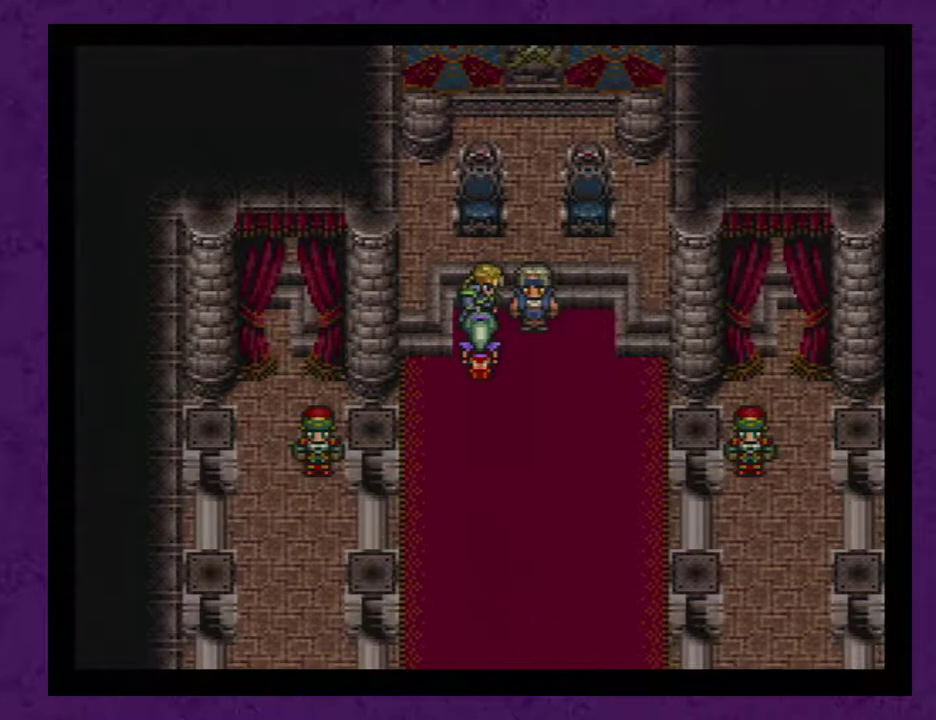
{"buttons": ["DPAD_DOWN"], "events": [[67, "A", "up"], [133, "A", "down"], [267, "A", "up"], [317, "A", "down"], [450, "A", "up"]]}
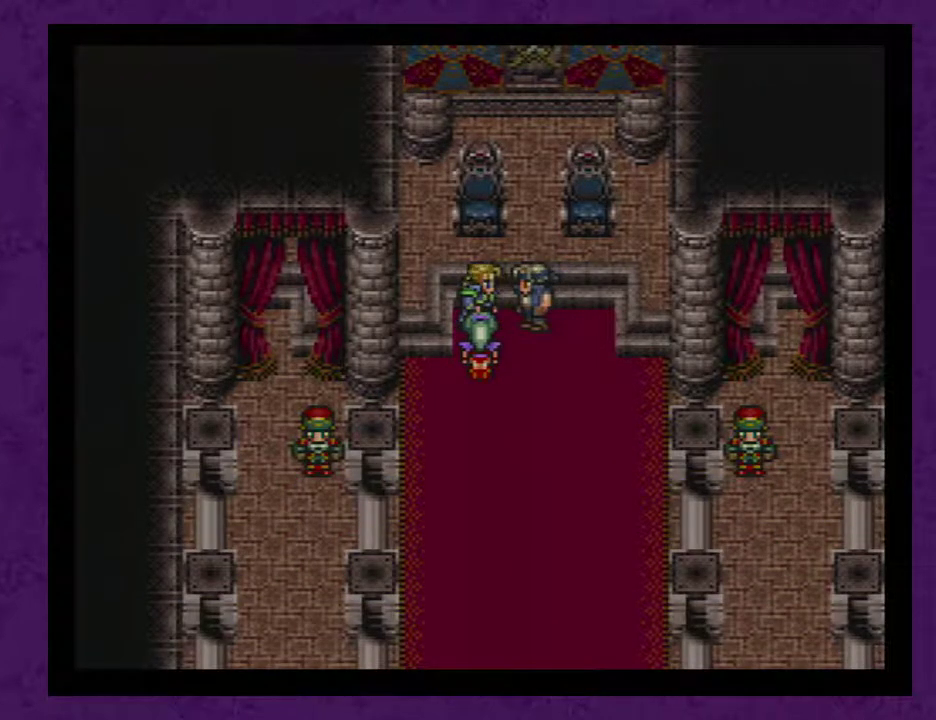
{"buttons": ["A", "DPAD_DOWN"], "events": [[17, "A", "down"], [100, "A", "up"], [167, "A", "down"], [267, "A", "up"], [317, "A", "down"], [417, "A", "up"], [500, "A", "down"]]}
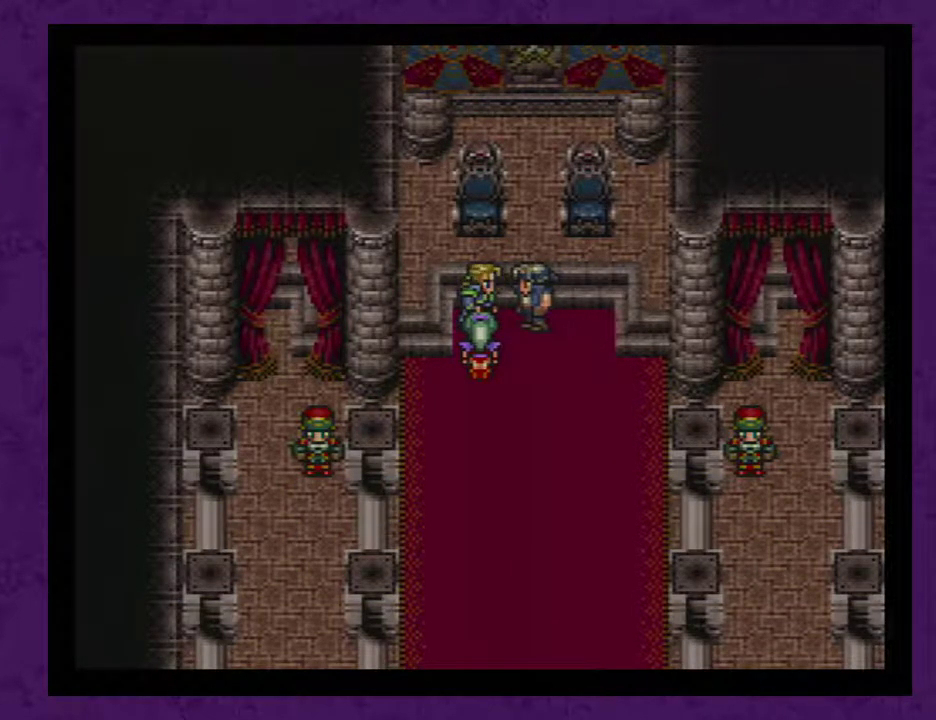
{"buttons": ["DPAD_DOWN"], "events": [[67, "A", "up"], [200, "A", "down"], [250, "A", "up"], [350, "A", "down"], [450, "A", "up"]]}
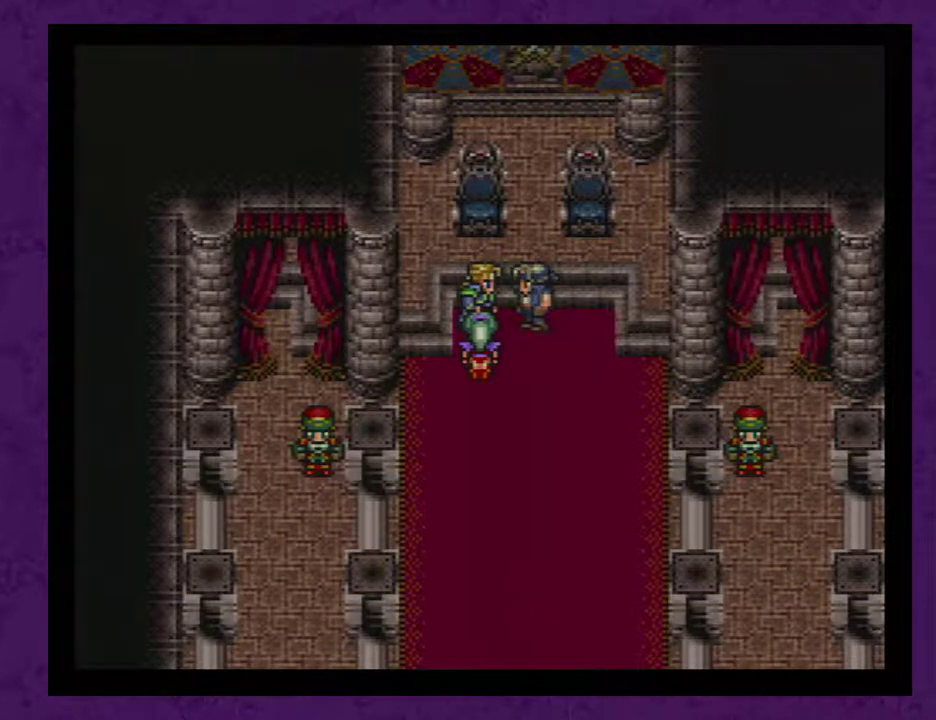
{"buttons": ["DPAD_DOWN"], "events": [[33, "A", "down"], [167, "A", "up"], [217, "A", "down"], [317, "A", "up"], [383, "A", "down"], [467, "A", "up"]]}
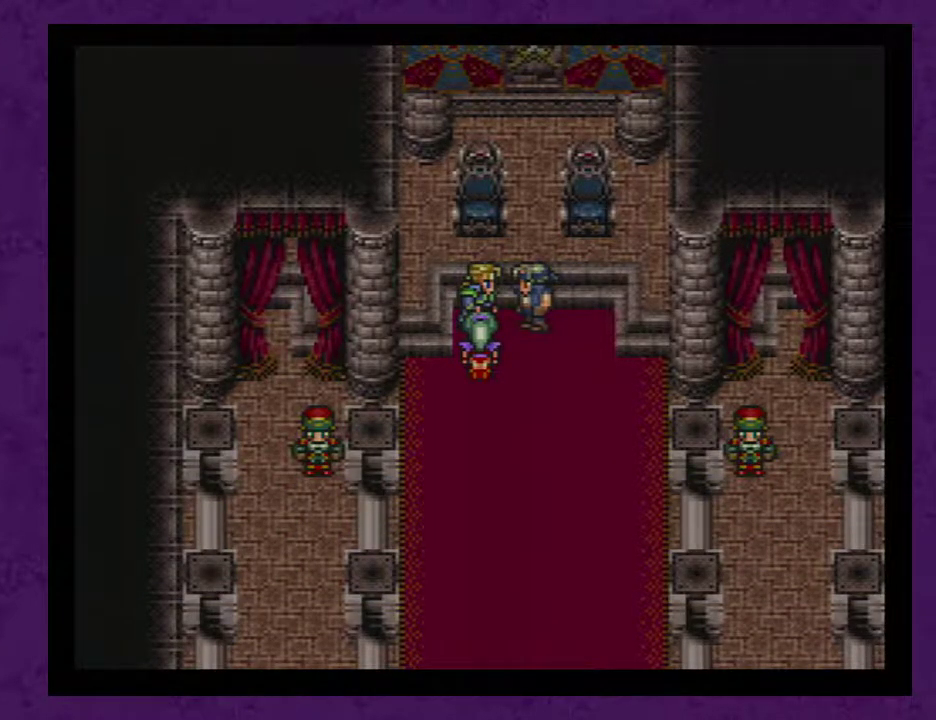
{"buttons": ["DPAD_DOWN"], "events": [[33, "A", "down"], [167, "A", "up"], [217, "A", "down"], [317, "A", "up"], [417, "A", "down"], [500, "A", "up"]]}
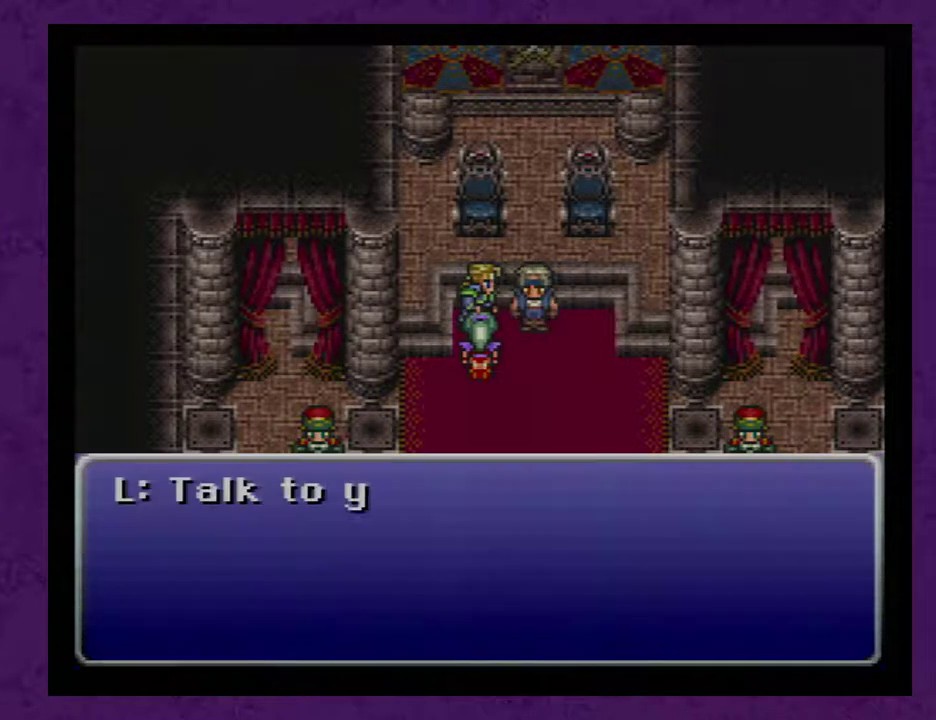
{"buttons": ["A", "DPAD_DOWN"], "events": [[67, "A", "down"], [183, "A", "up"], [250, "A", "down"], [383, "A", "up"], [417, "A", "down"]]}
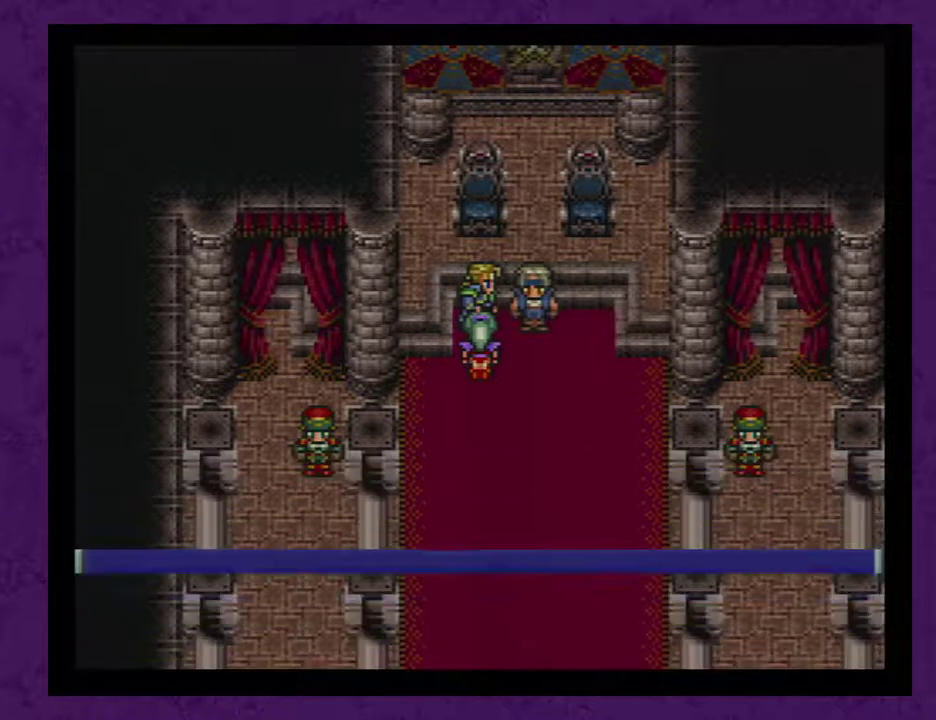
{"buttons": ["A", "DPAD_DOWN"], "events": [[33, "A", "up"], [100, "A", "down"], [183, "A", "up"], [283, "A", "down"], [383, "A", "up"], [433, "A", "down"]]}
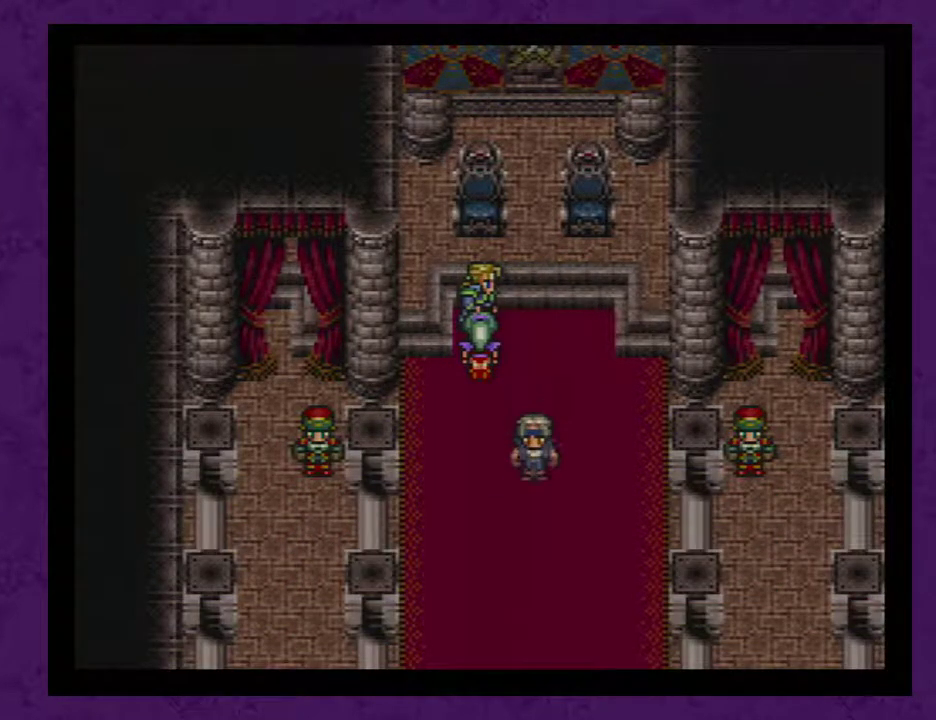
{"buttons": ["A", "DPAD_DOWN"], "events": [[33, "A", "up"], [100, "A", "down"], [183, "A", "up"], [283, "A", "down"], [367, "A", "up"], [433, "A", "down"]]}
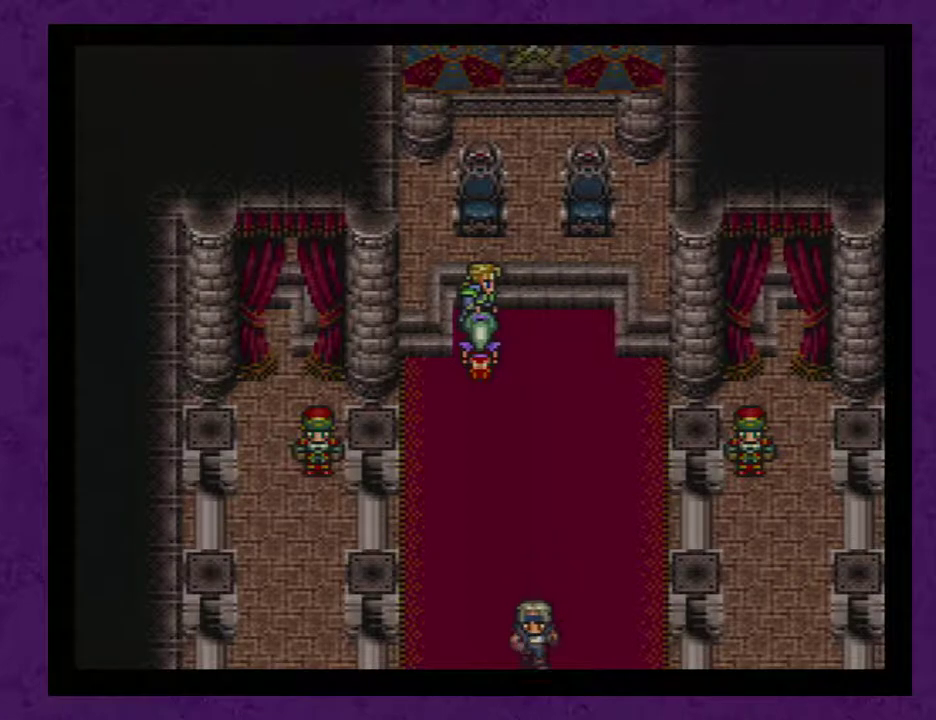
{"buttons": ["DPAD_DOWN"], "events": [[33, "A", "up"], [83, "A", "down"], [183, "A", "up"], [267, "A", "down"], [333, "A", "up"], [433, "A", "down"], [483, "A", "up"]]}
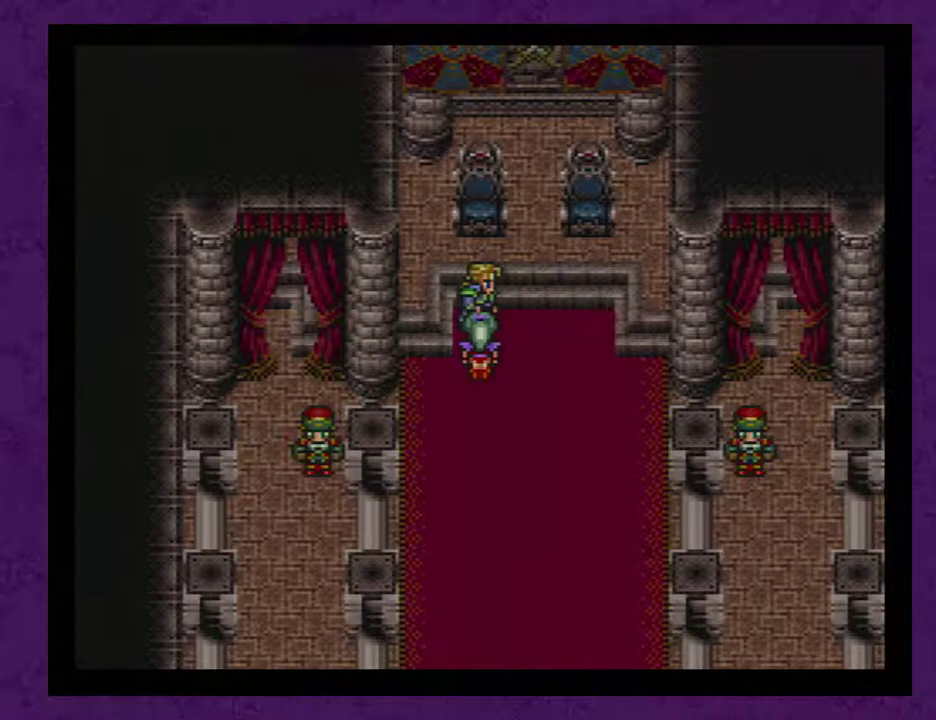
{"buttons": ["A", "DPAD_DOWN"], "events": [[50, "A", "down"], [167, "A", "up"], [233, "A", "down"], [333, "A", "up"], [417, "A", "down"]]}
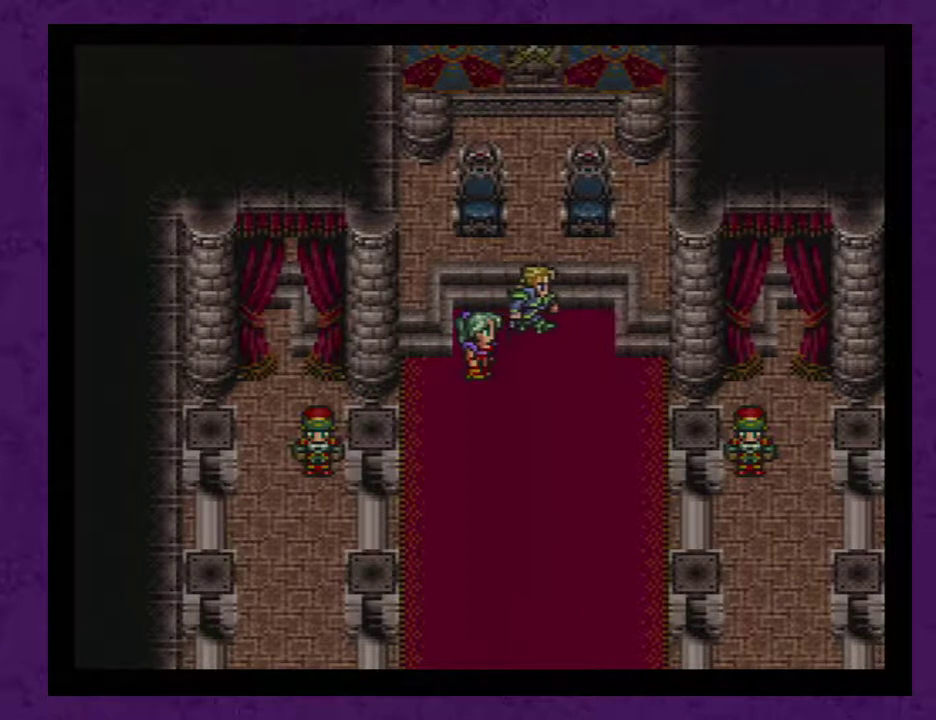
{"buttons": ["A"], "events": [[17, "A", "up"], [83, "A", "down"], [167, "A", "up"], [267, "A", "down"], [300, "DPAD_DOWN", "up"], [350, "A", "up"], [417, "A", "down"]]}
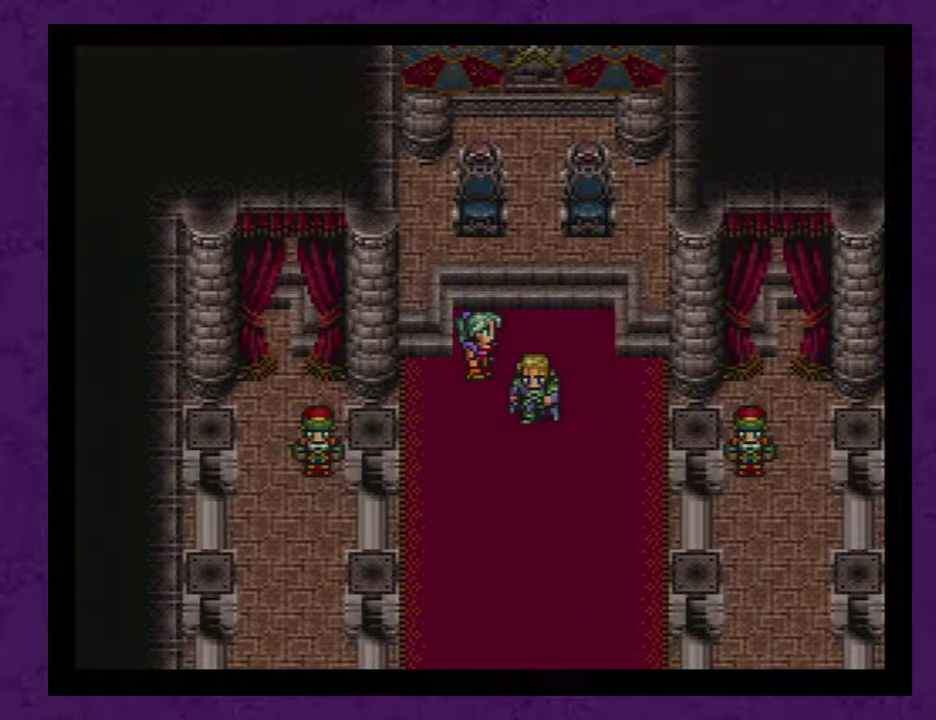
{"buttons": [], "events": [[17, "A", "up"], [67, "A", "down"], [167, "A", "up"]]}
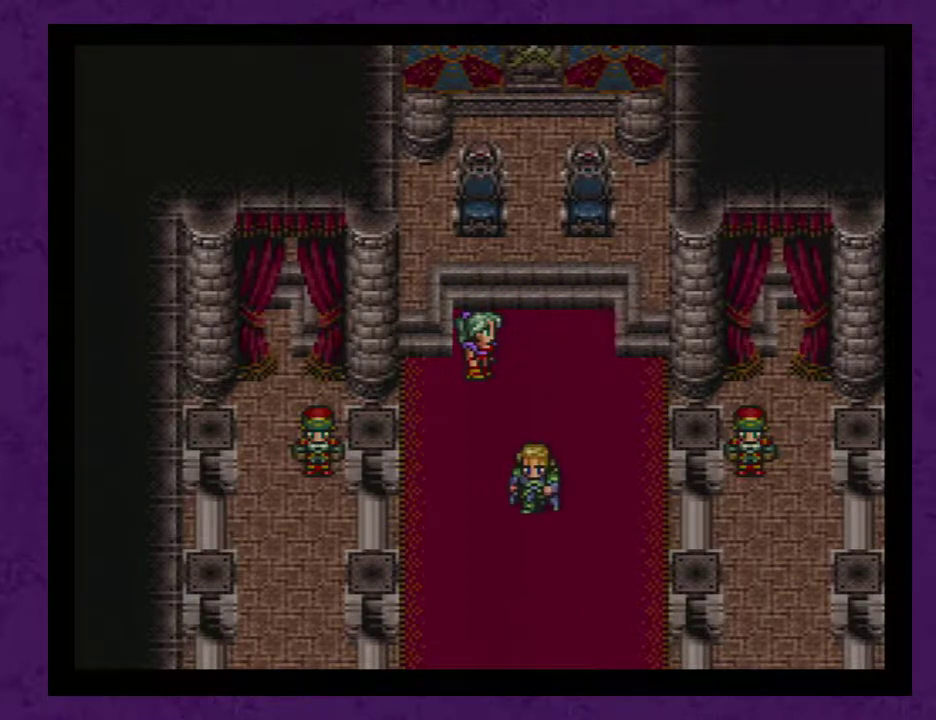
{"buttons": ["A"], "events": [[133, "A", "down"], [250, "A", "up"], [317, "A", "down"], [400, "A", "up"], [433, "A", "down"]]}
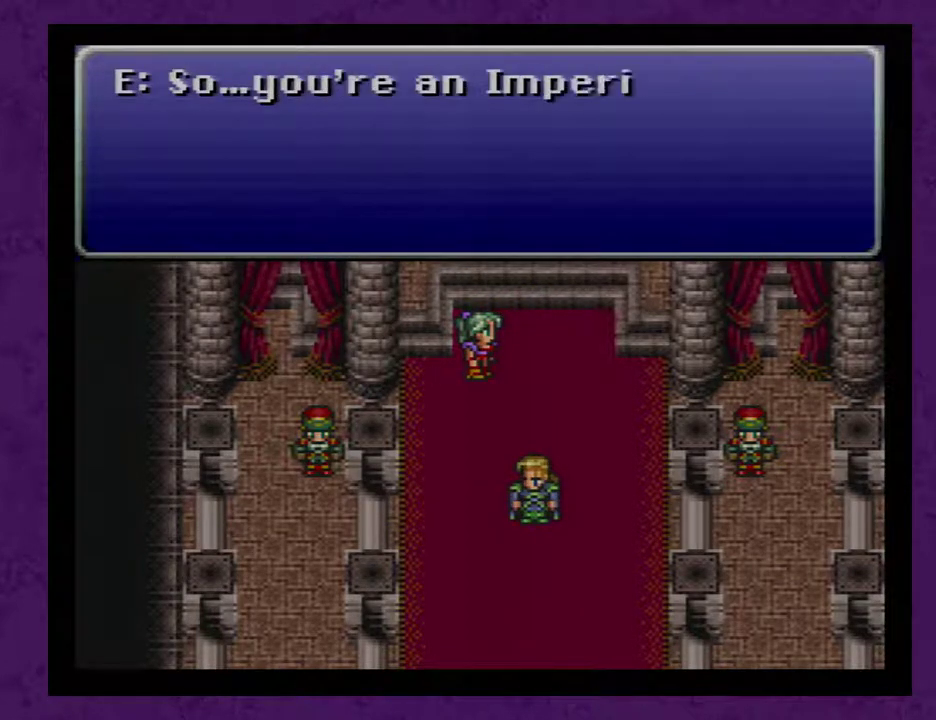
{"buttons": ["A"], "events": [[33, "A", "up"], [83, "A", "down"], [183, "A", "up"], [217, "A", "down"], [300, "A", "up"], [400, "A", "down"], [433, "A", "up"], [500, "A", "down"]]}
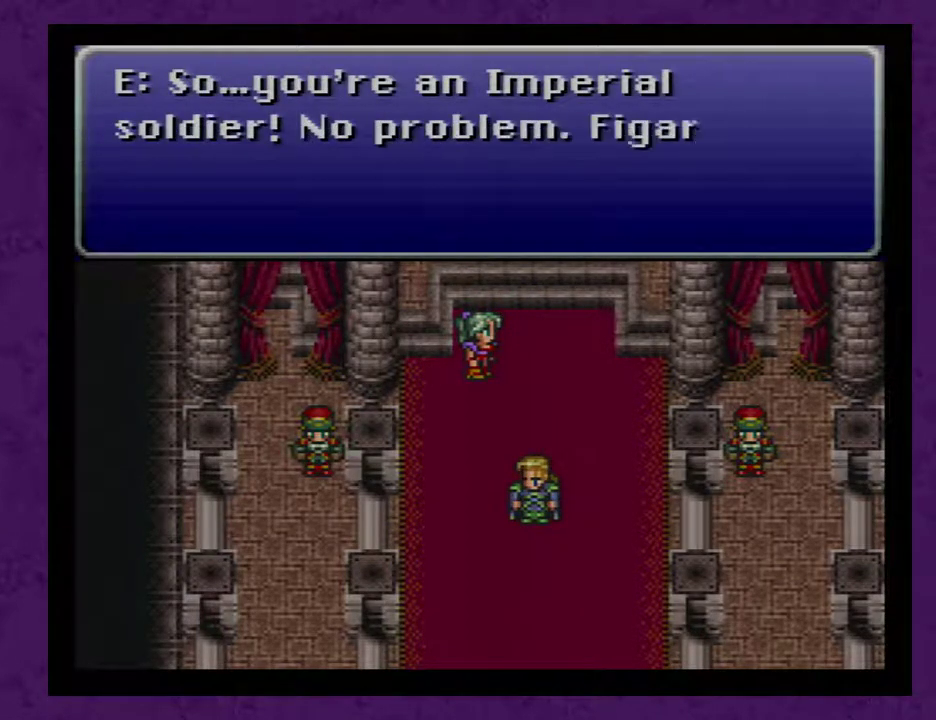
{"buttons": ["A"], "events": [[117, "A", "up"], [183, "A", "down"], [233, "A", "up"], [333, "A", "down"], [400, "A", "up"], [450, "A", "down"]]}
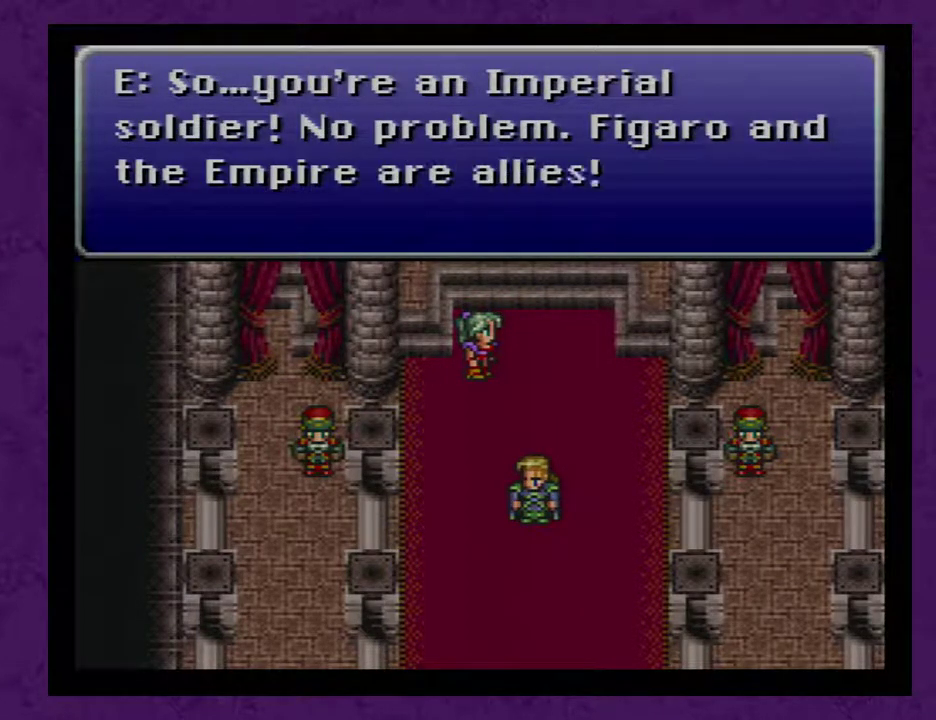
{"buttons": ["A"], "events": [[50, "A", "up"], [150, "A", "down"], [200, "A", "up"], [233, "A", "down"], [333, "A", "up"], [400, "A", "down"]]}
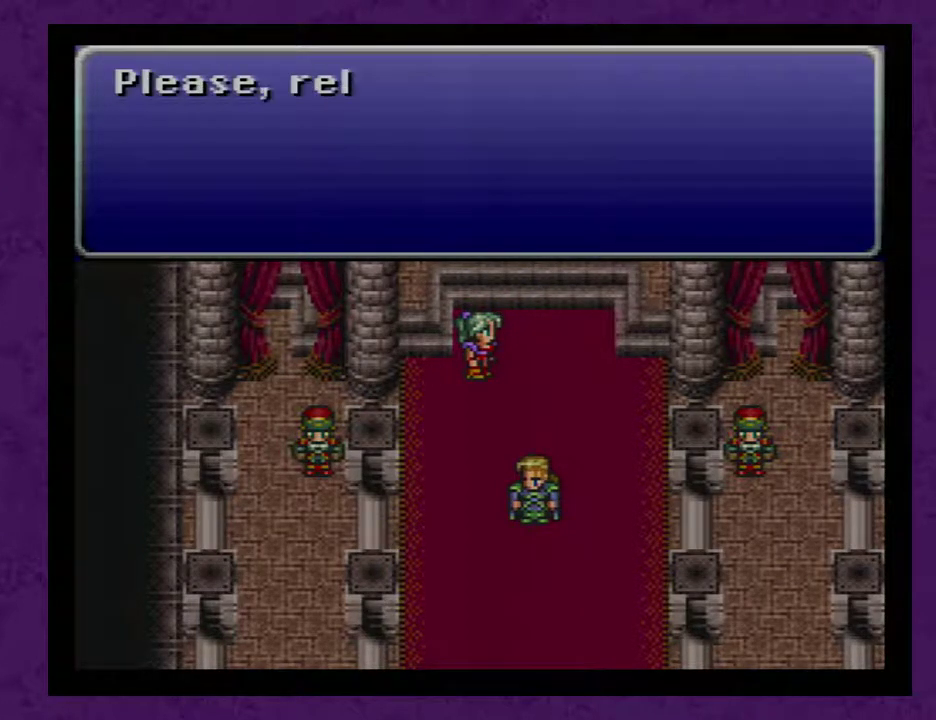
{"buttons": ["A"], "events": [[17, "A", "up"], [83, "A", "down"], [183, "A", "up"], [267, "A", "down"], [400, "A", "up"], [450, "A", "down"]]}
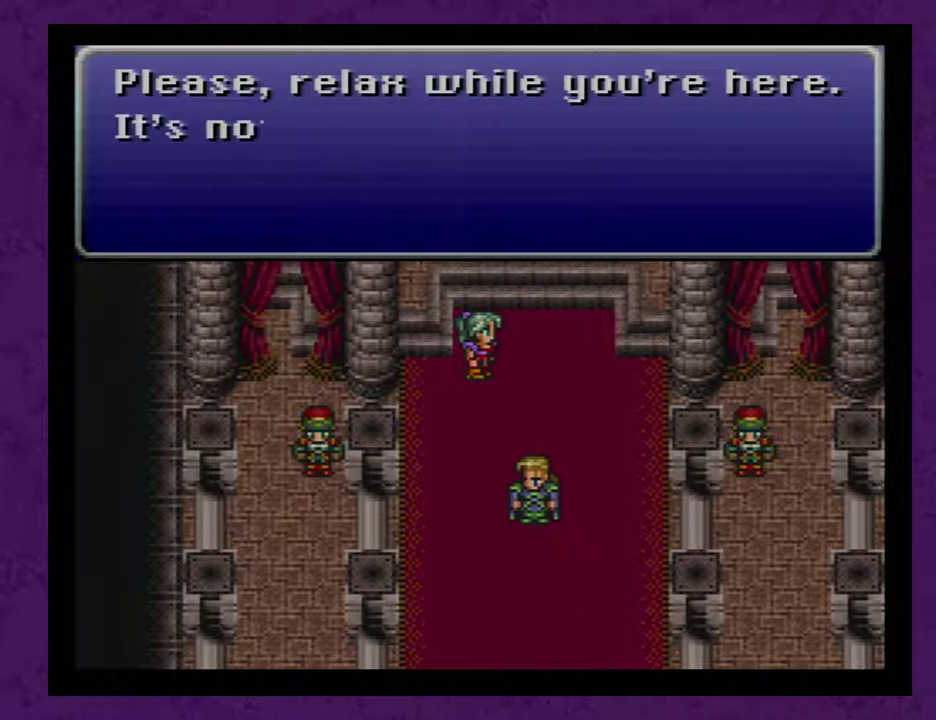
{"buttons": ["A"], "events": [[83, "A", "up"], [117, "A", "down"], [200, "A", "up"], [300, "A", "down"], [400, "A", "up"], [450, "A", "down"]]}
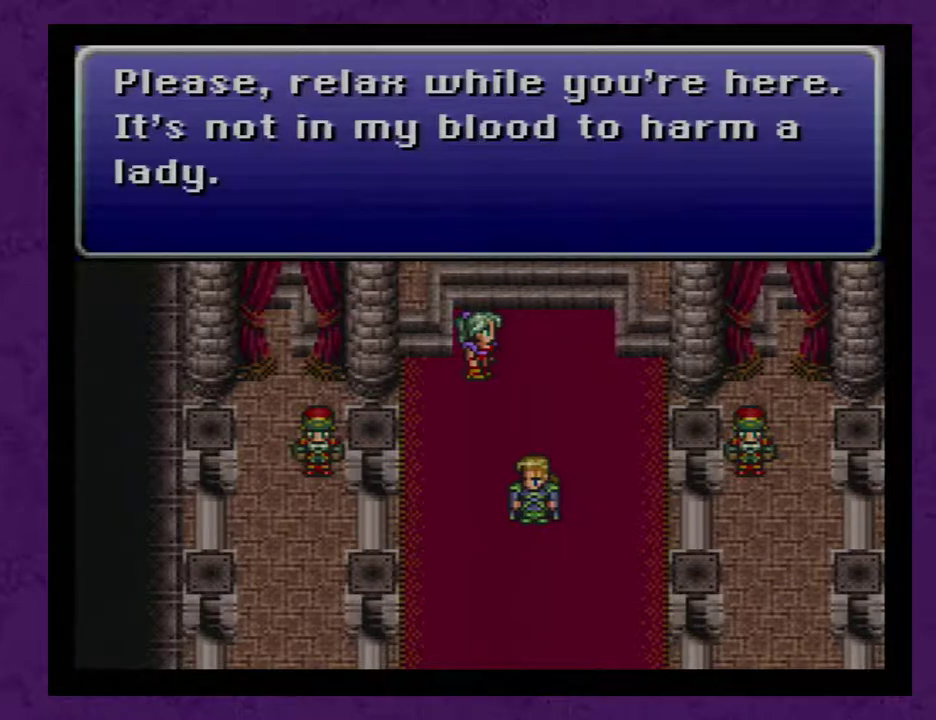
{"buttons": ["A"], "events": [[83, "A", "up"], [150, "A", "down"], [200, "A", "up"], [300, "A", "down"], [400, "A", "up"], [450, "A", "down"]]}
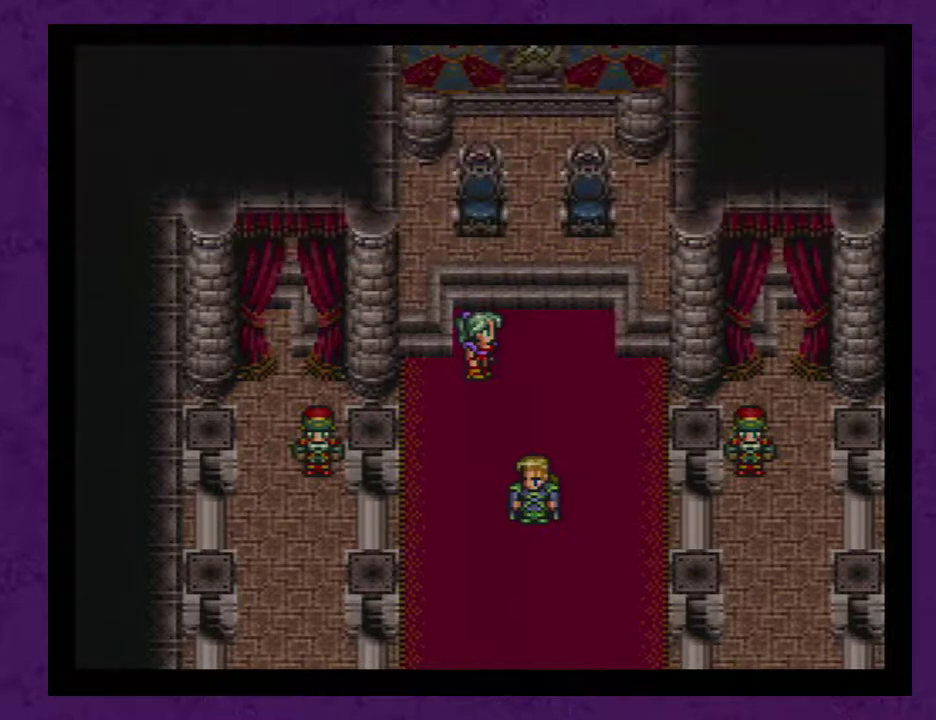
{"buttons": ["A"], "events": [[50, "A", "up"], [117, "A", "down"], [200, "A", "up"], [300, "A", "down"], [400, "A", "up"], [450, "A", "down"]]}
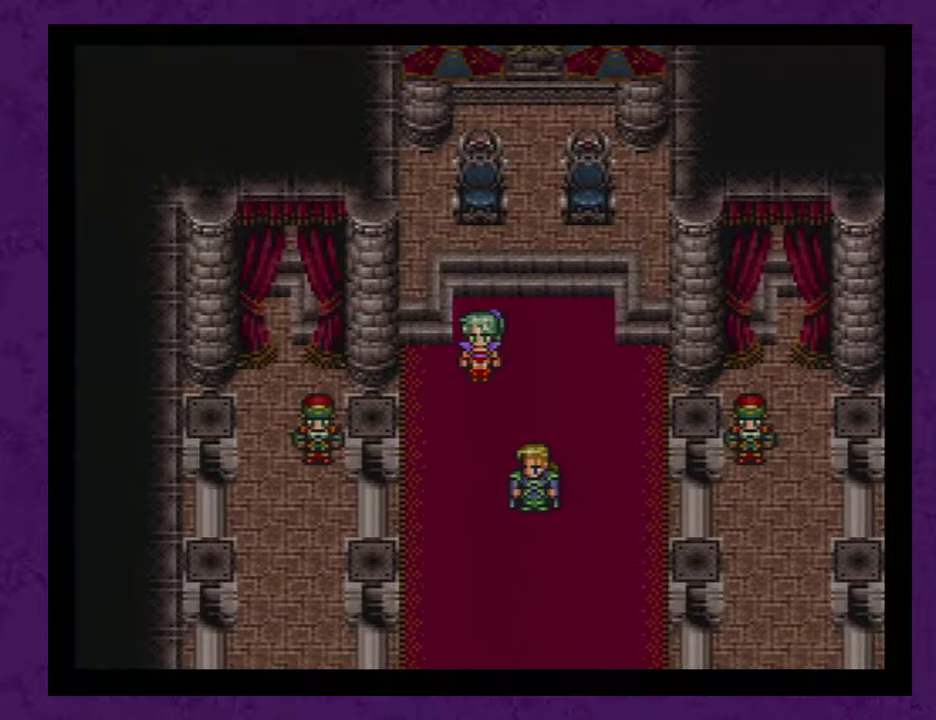
{"buttons": ["A"], "events": [[83, "A", "up"], [150, "A", "down"], [233, "A", "up"], [333, "A", "down"], [417, "A", "up"], [483, "A", "down"]]}
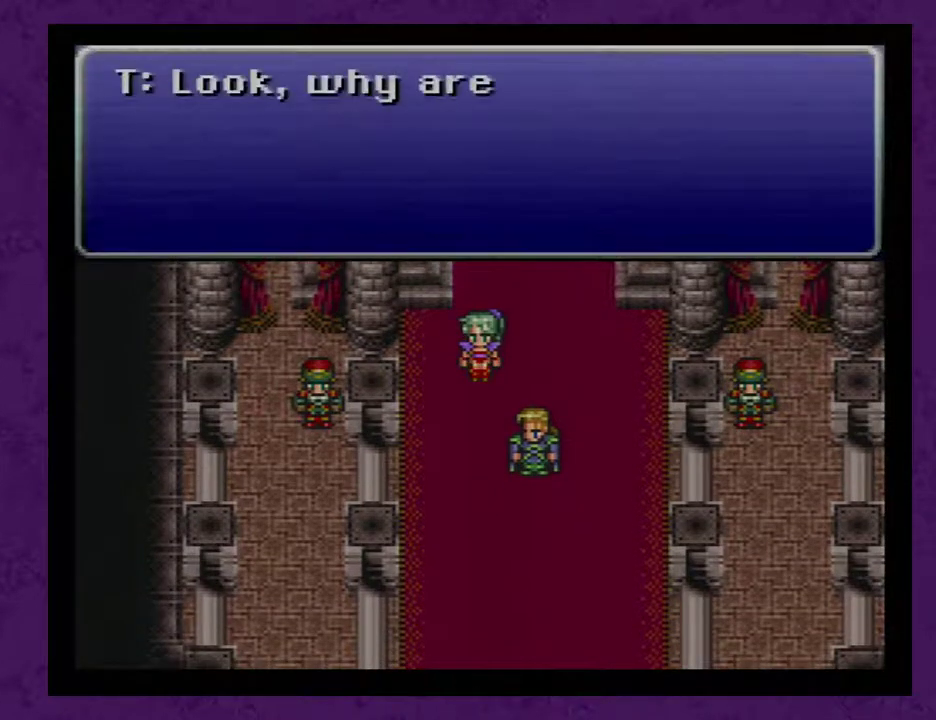
{"buttons": ["A"], "events": [[117, "A", "up"], [167, "A", "down"], [233, "A", "up"], [300, "A", "down"], [417, "A", "up"], [483, "A", "down"]]}
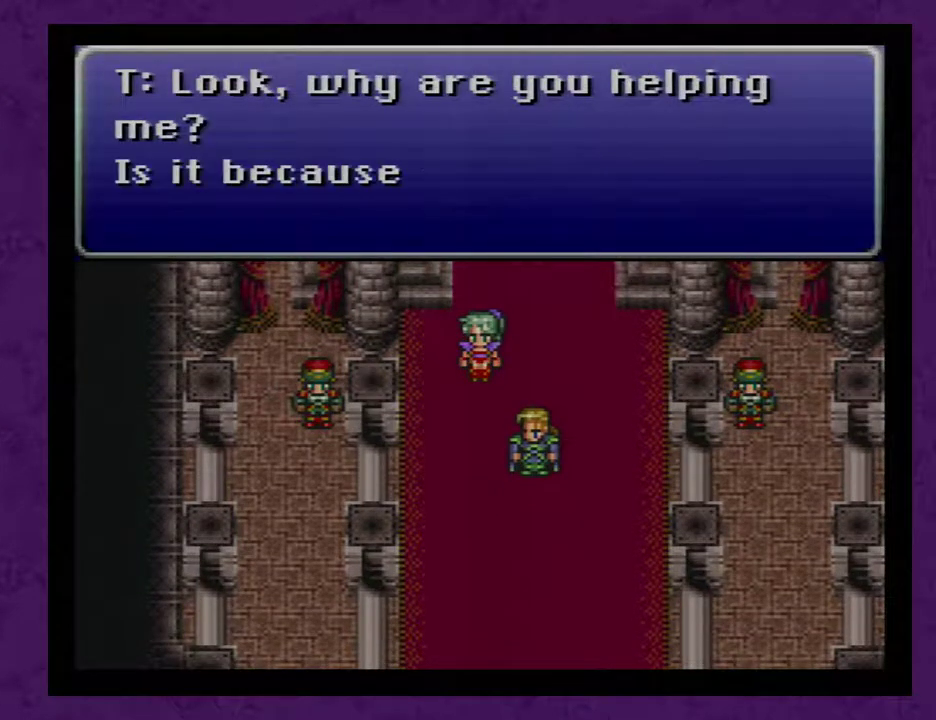
{"buttons": ["A"], "events": [[50, "A", "up"], [133, "A", "down"], [233, "A", "up"], [283, "A", "down"], [383, "A", "up"], [450, "A", "down"]]}
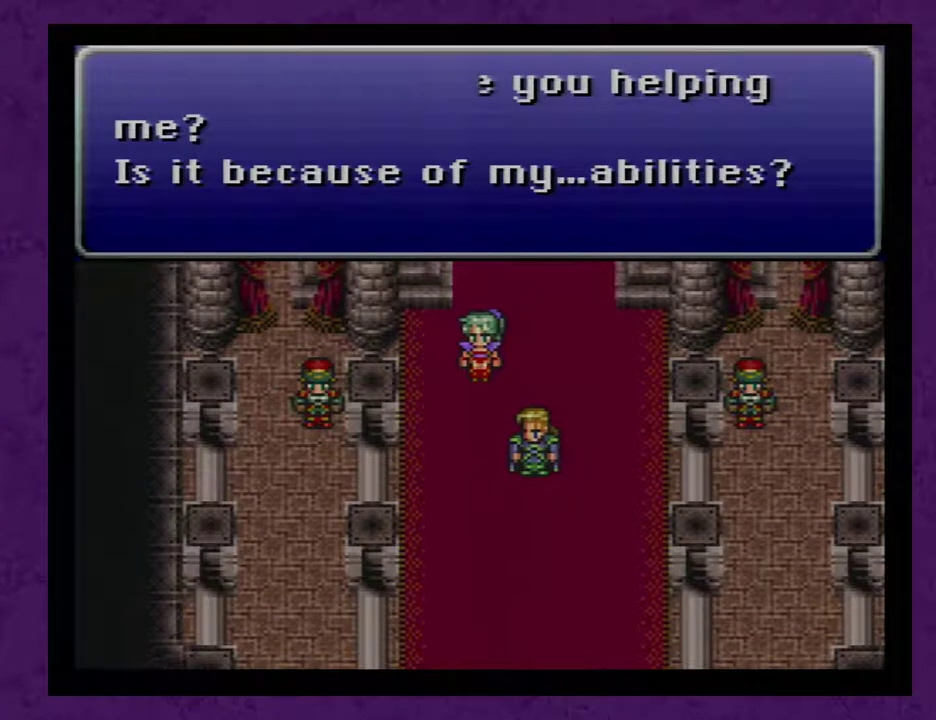
{"buttons": [], "events": [[17, "A", "up"], [100, "A", "down"], [200, "A", "up"], [250, "A", "down"], [317, "A", "up"], [383, "A", "down"], [500, "A", "up"]]}
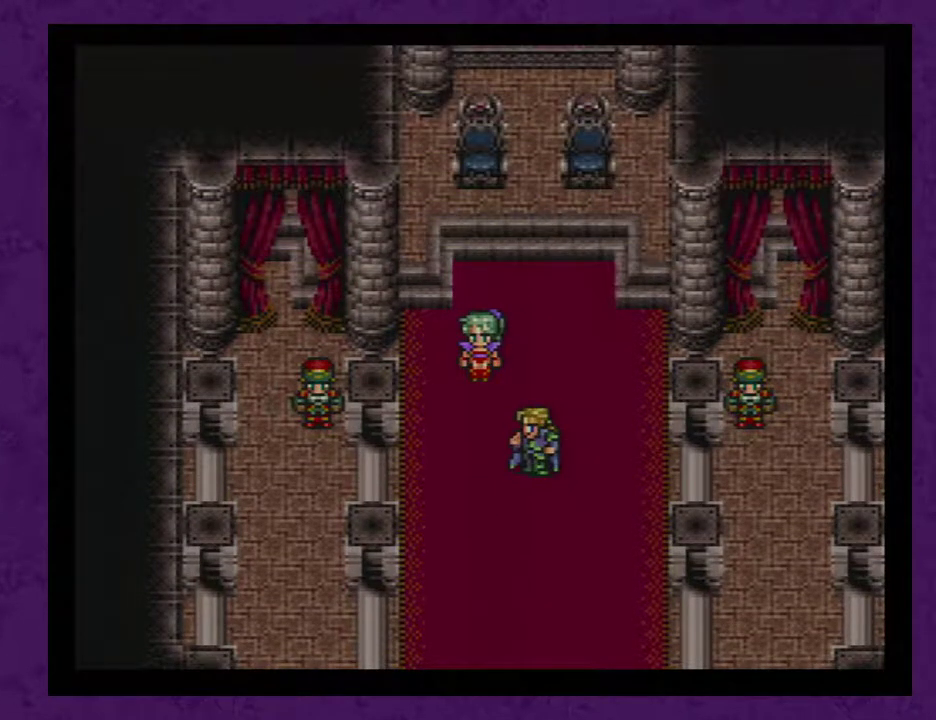
{"buttons": [], "events": [[67, "A", "down"], [200, "A", "up"], [250, "A", "down"], [317, "A", "up"], [417, "A", "down"], [500, "A", "up"]]}